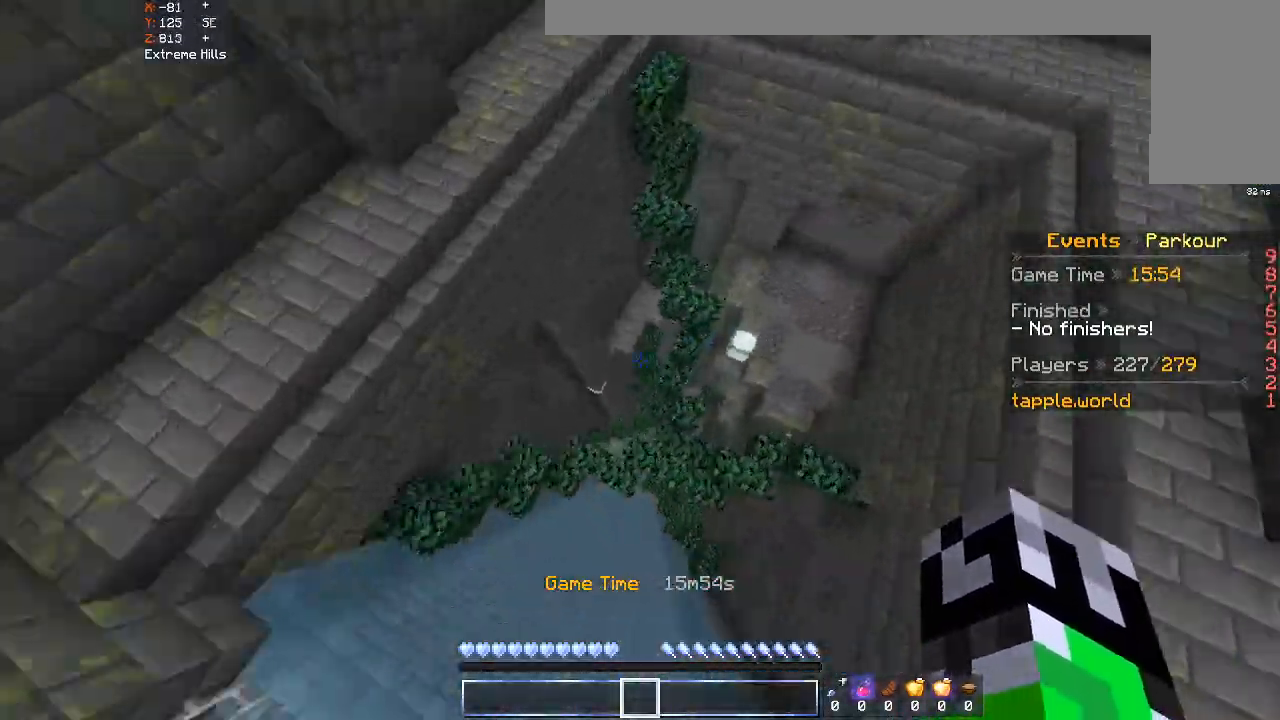
Gameplay with keyboard and mouse; each line is a JSON object with the keys and mouse buttons held at the frame after it. "events" lists presses ("down") and releases ("up") of "a", "d", "s", "space", "w", "mouse_left" and "mouse_right" between this image and that frame as [ms after this image, input, new state], when the widget could be followed in between. "mouse_left", "mouse_right" = the "left", "right" buttons of the "mouse" list. No other keys are recorded. Fast repeated clicks can show as one long hold. Mouse movement is not recorded.
{"keys": ["a", "s"], "mouse": [], "events": [[433, "s", "down"], [467, "w", "up"]]}
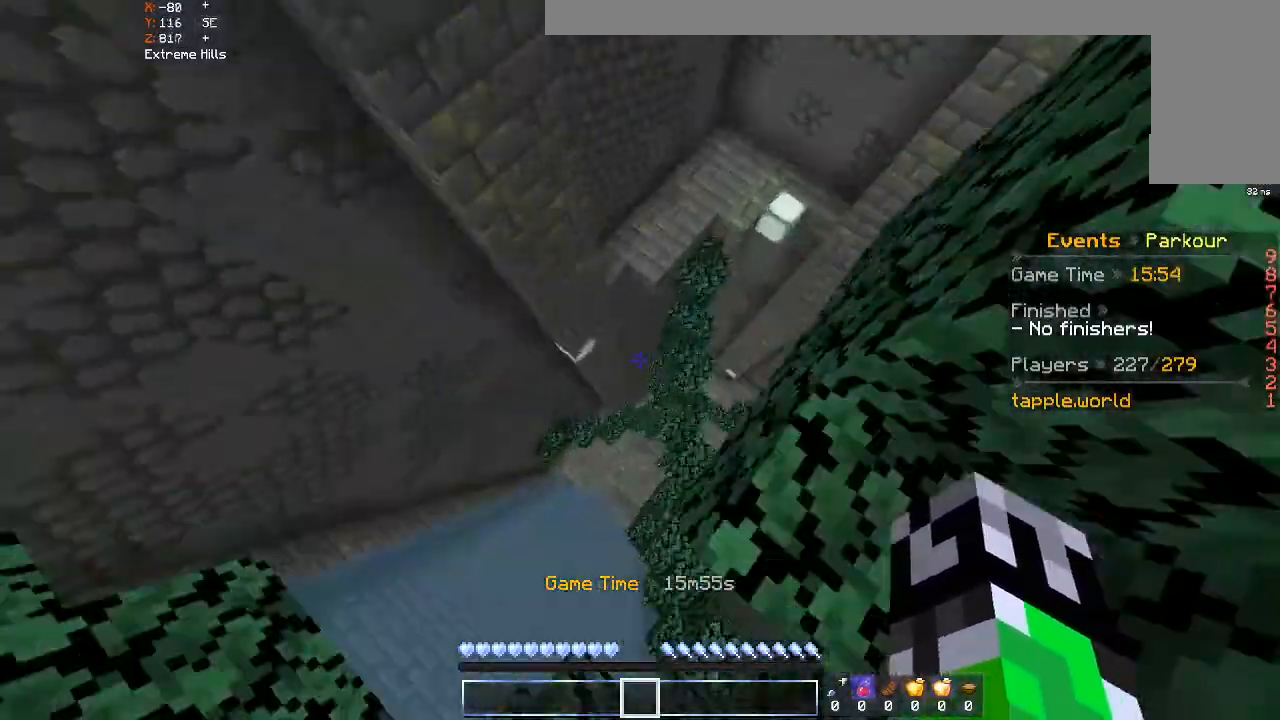
{"keys": ["d", "w"], "mouse": [], "events": [[100, "d", "down"], [133, "a", "up"], [333, "s", "up"], [433, "w", "down"]]}
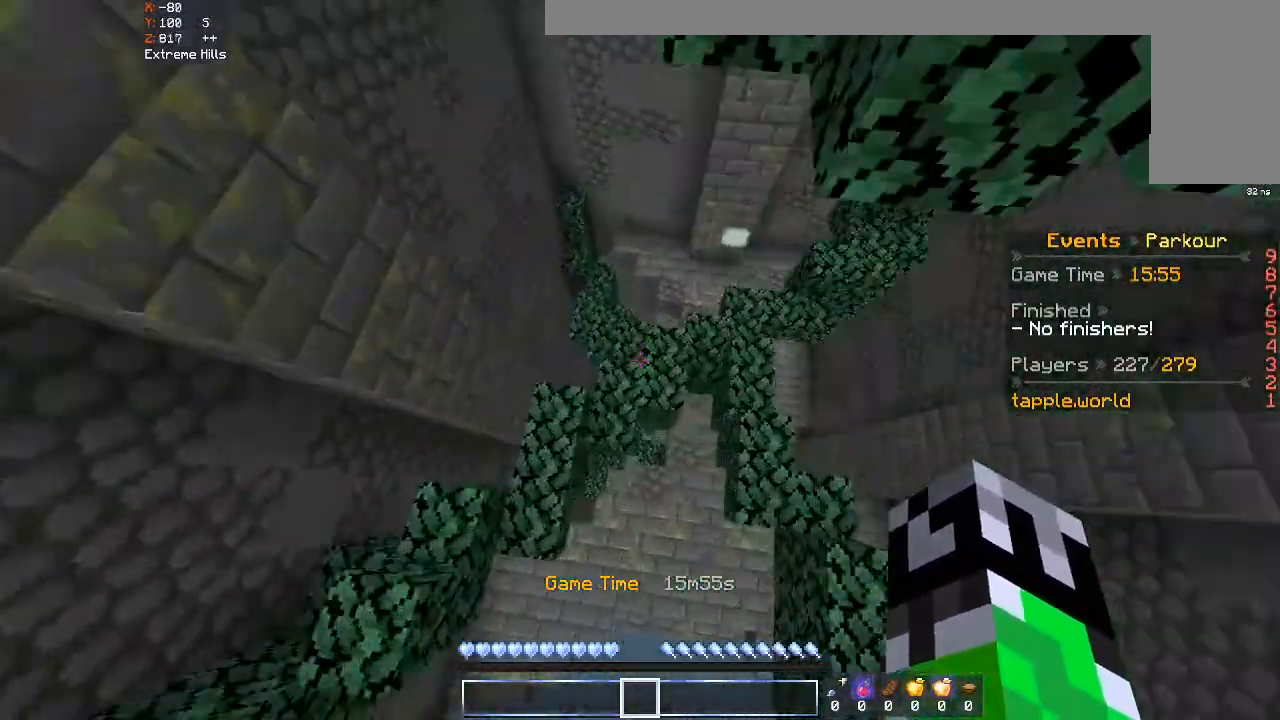
{"keys": ["w"], "mouse": [], "events": [[233, "d", "up"]]}
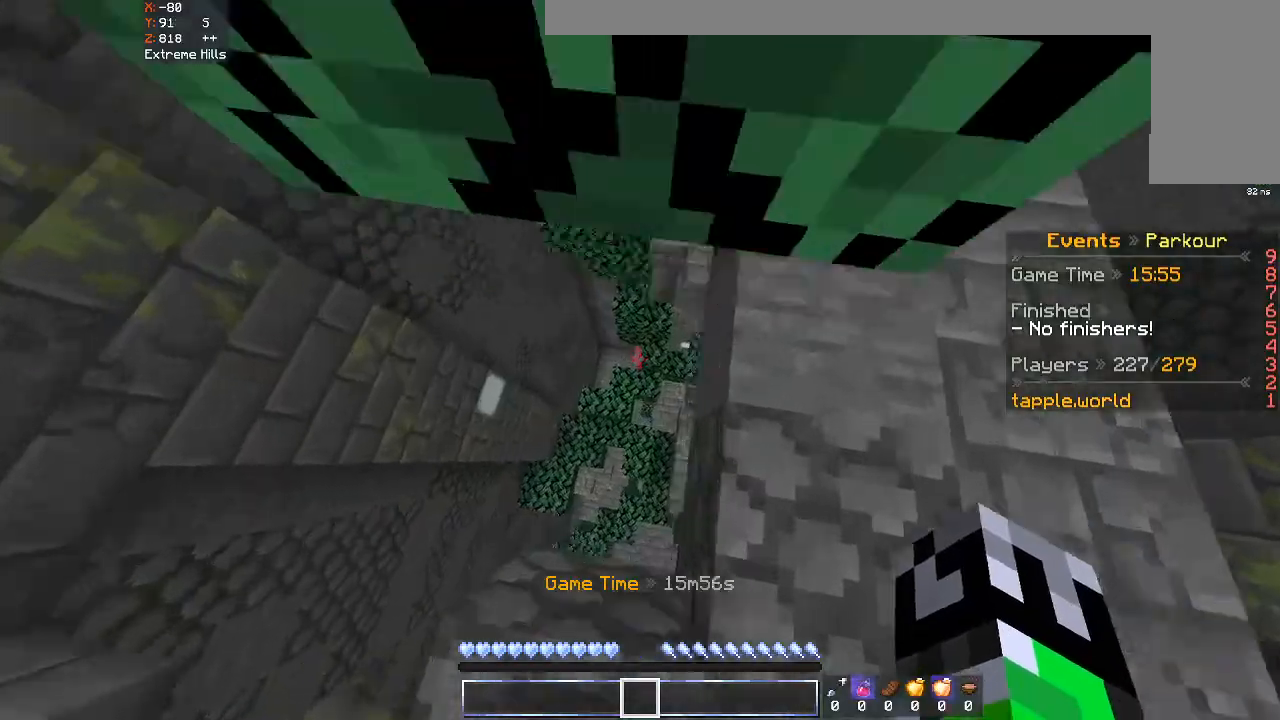
{"keys": ["w"], "mouse": [], "events": [[133, "d", "down"], [400, "d", "up"]]}
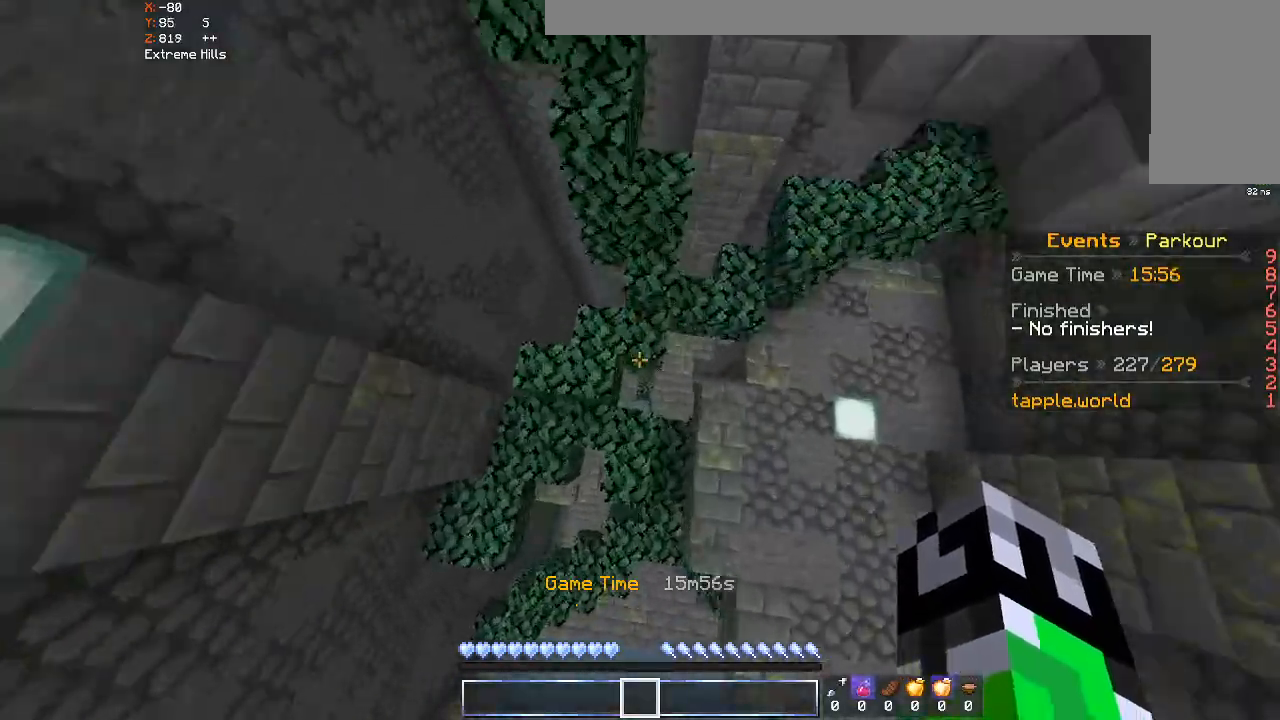
{"keys": [], "mouse": [], "events": [[333, "w", "up"]]}
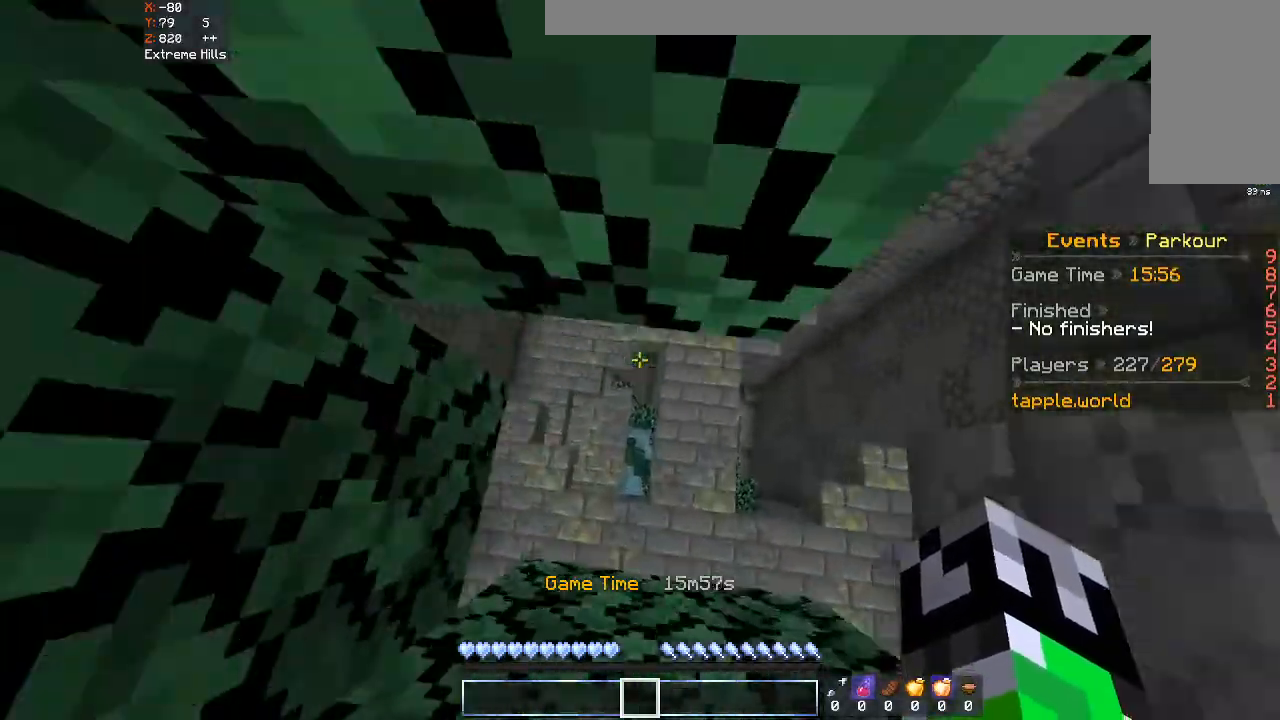
{"keys": ["w"], "mouse": [], "events": [[233, "w", "down"], [400, "w", "up"], [500, "w", "down"]]}
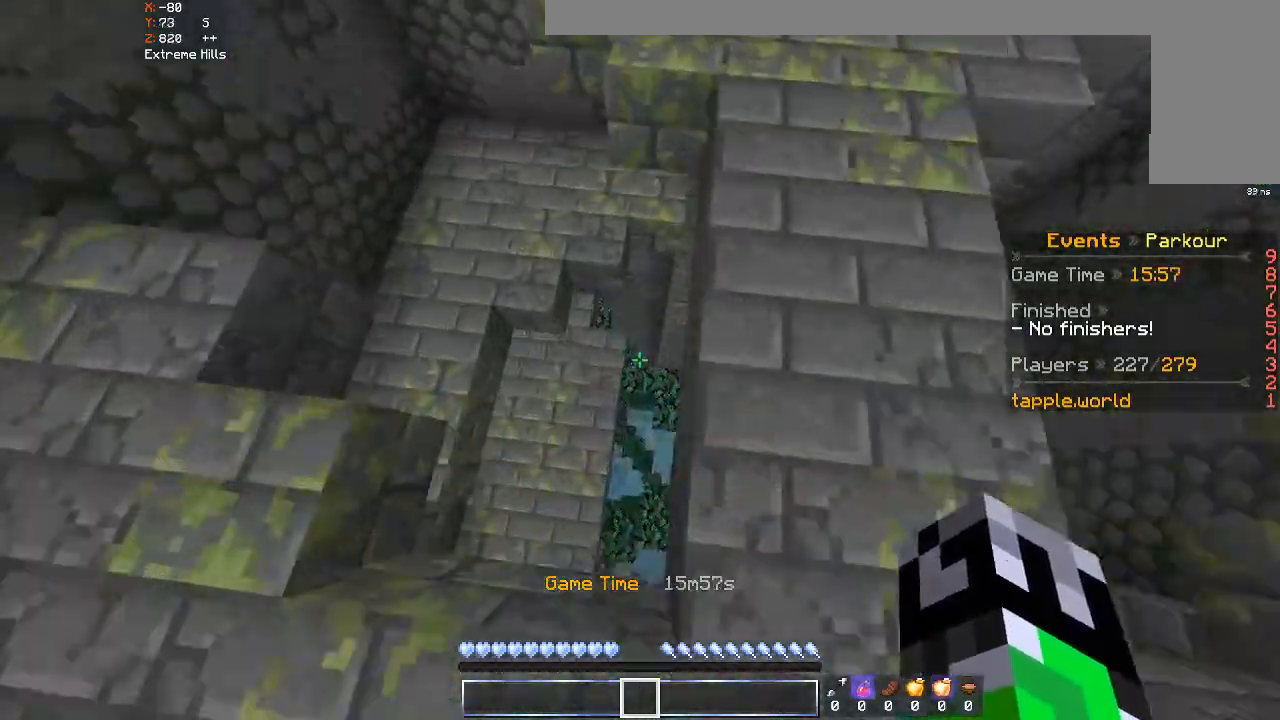
{"keys": ["d", "s"], "mouse": [], "events": [[333, "w", "up"], [400, "s", "down"], [500, "d", "down"]]}
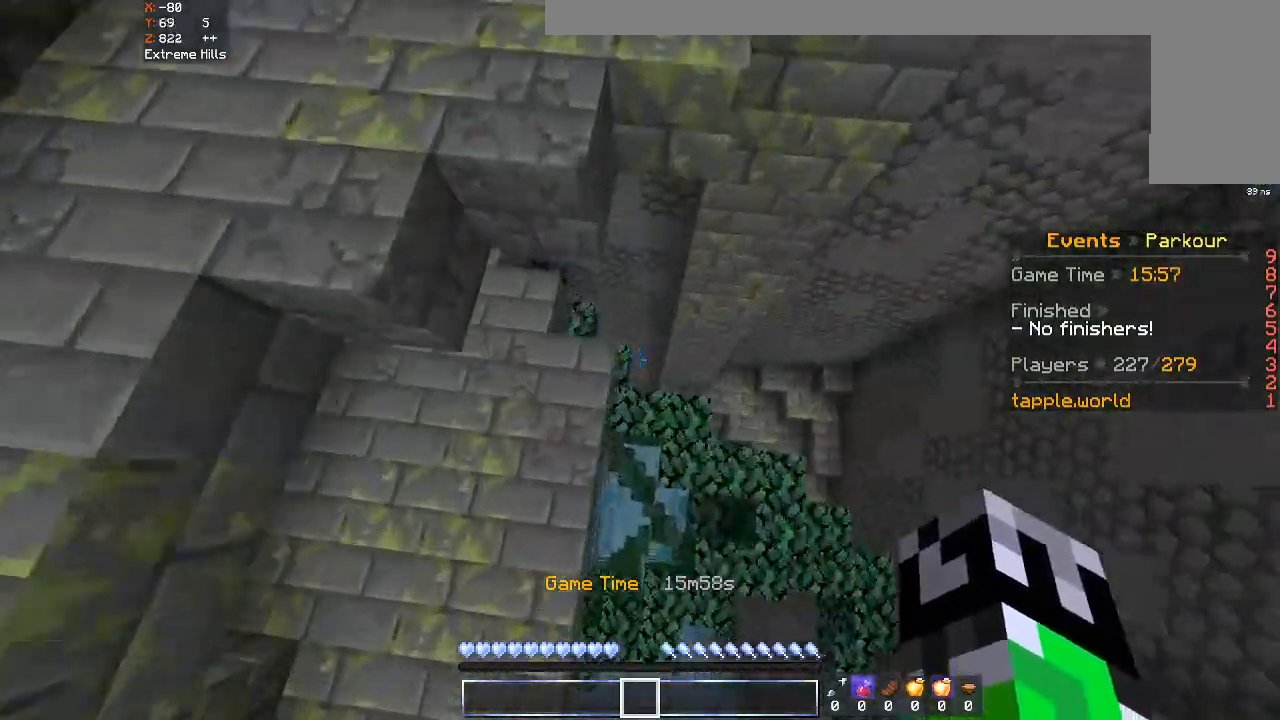
{"keys": ["d"], "mouse": [], "events": [[67, "d", "up"], [100, "a", "down"], [300, "a", "up"], [367, "s", "up"], [433, "d", "down"]]}
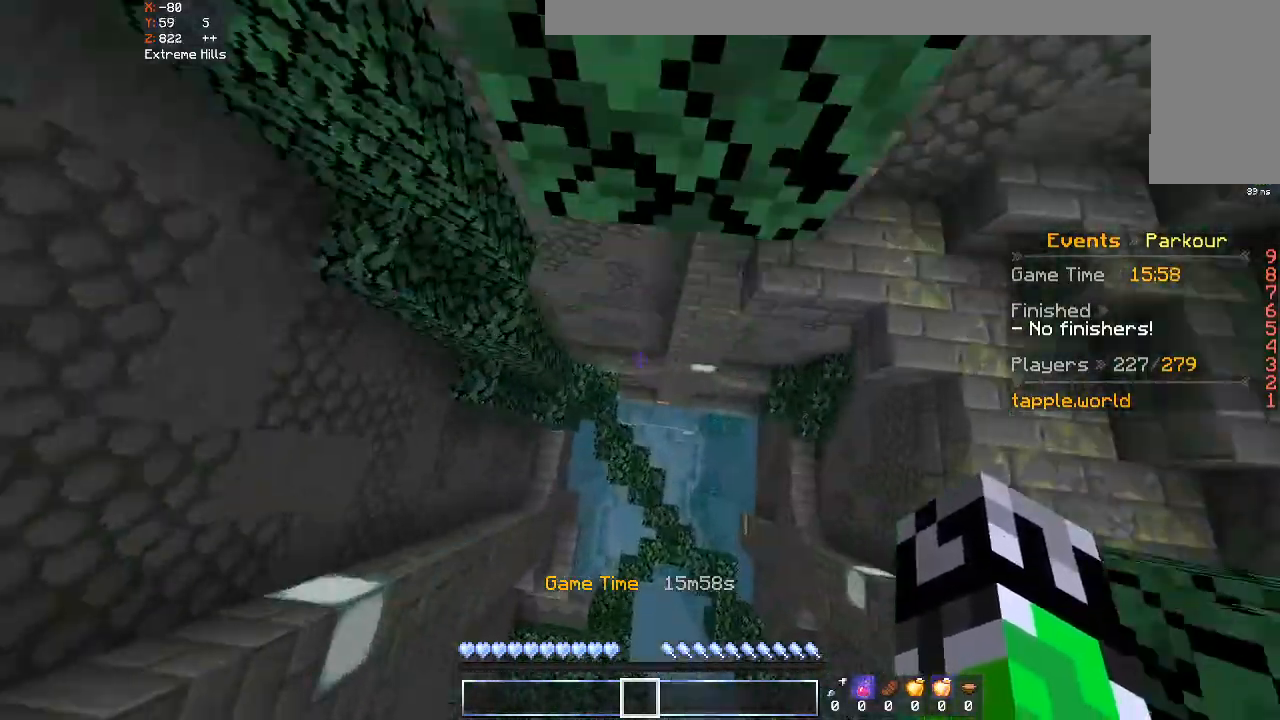
{"keys": ["d"], "mouse": [], "events": [[33, "w", "down"], [433, "w", "up"]]}
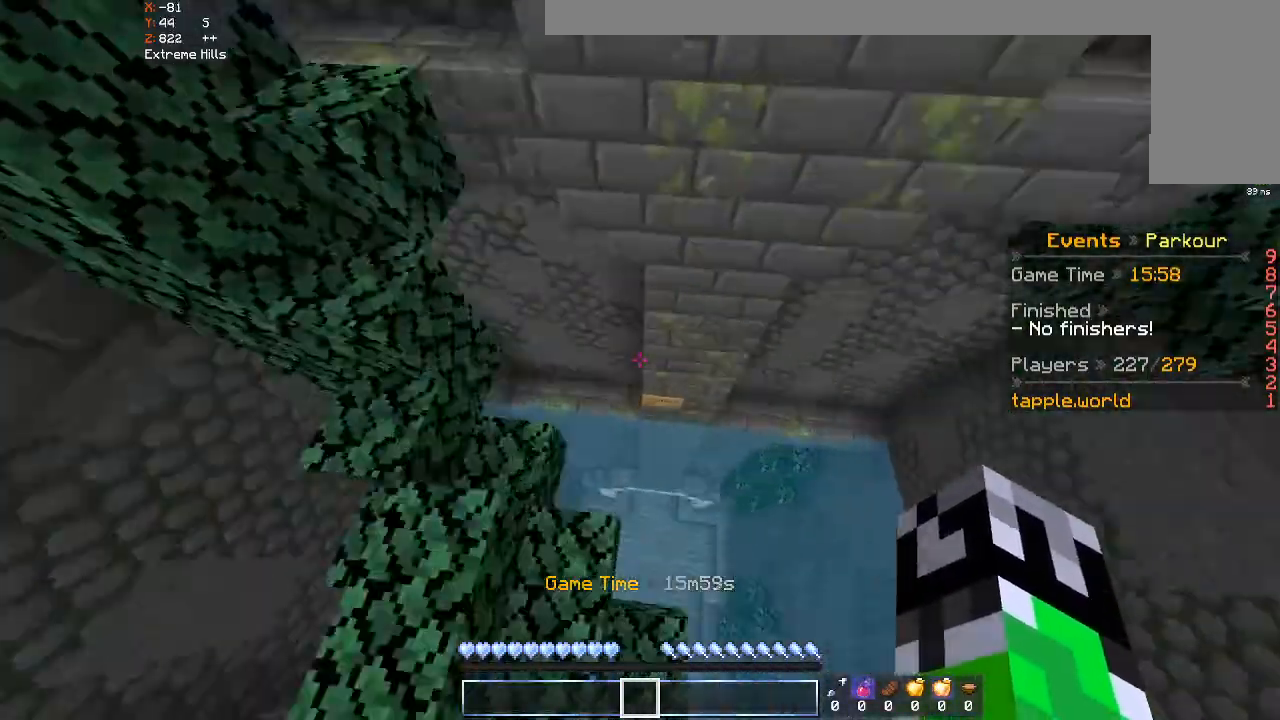
{"keys": ["w"], "mouse": [], "events": [[100, "d", "up"], [233, "s", "down"], [367, "s", "up"], [433, "w", "down"]]}
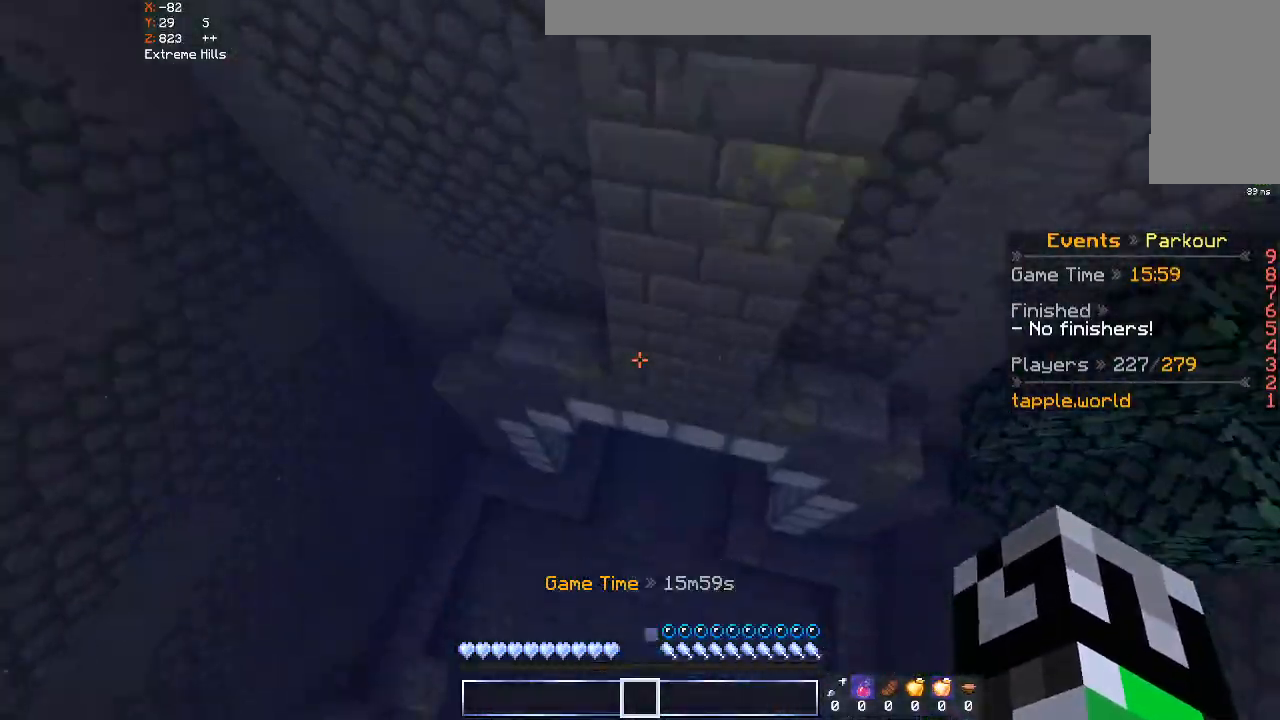
{"keys": [], "mouse": [], "events": [[433, "w", "up"]]}
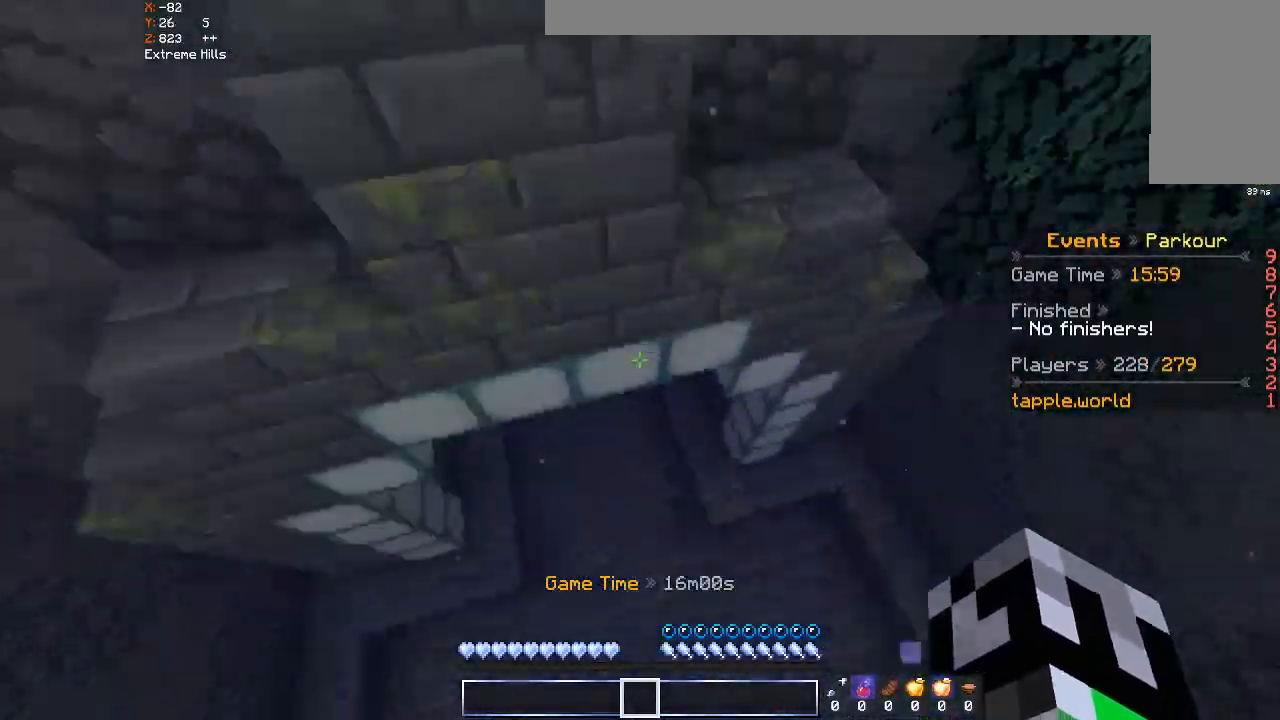
{"keys": ["a"], "mouse": [], "events": [[400, "a", "down"]]}
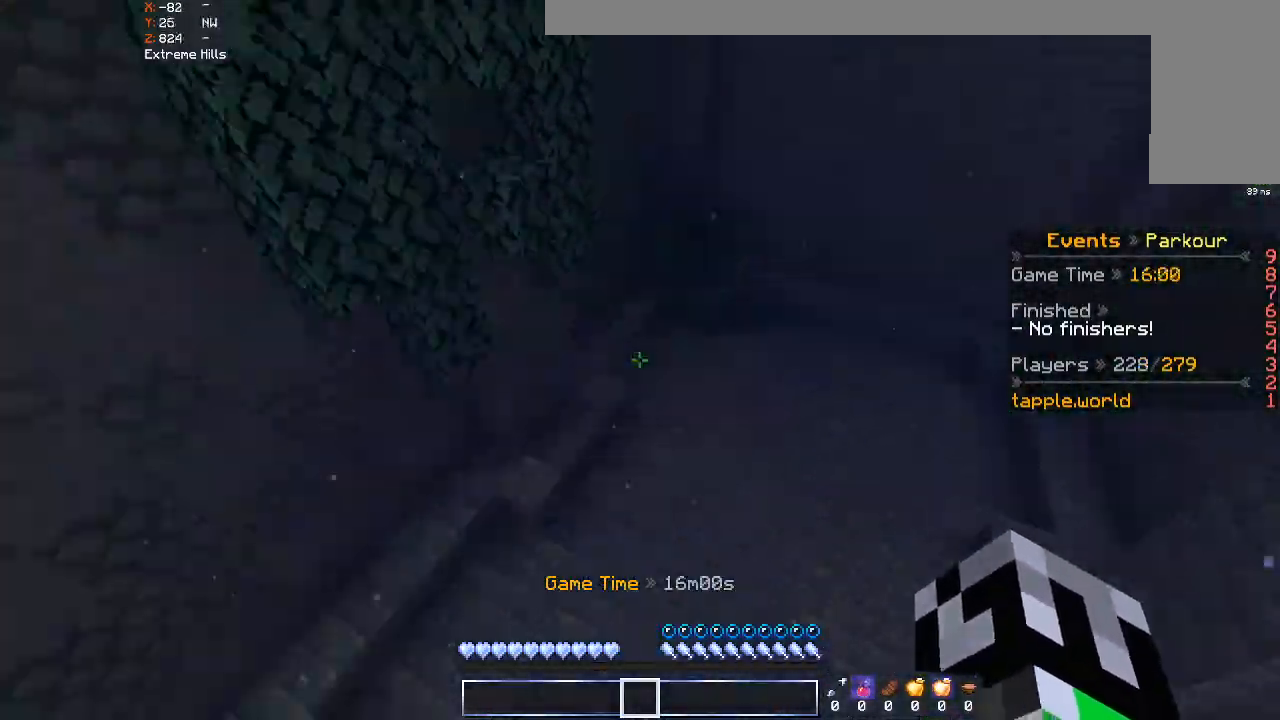
{"keys": ["a", "w"], "mouse": [], "events": [[433, "w", "down"]]}
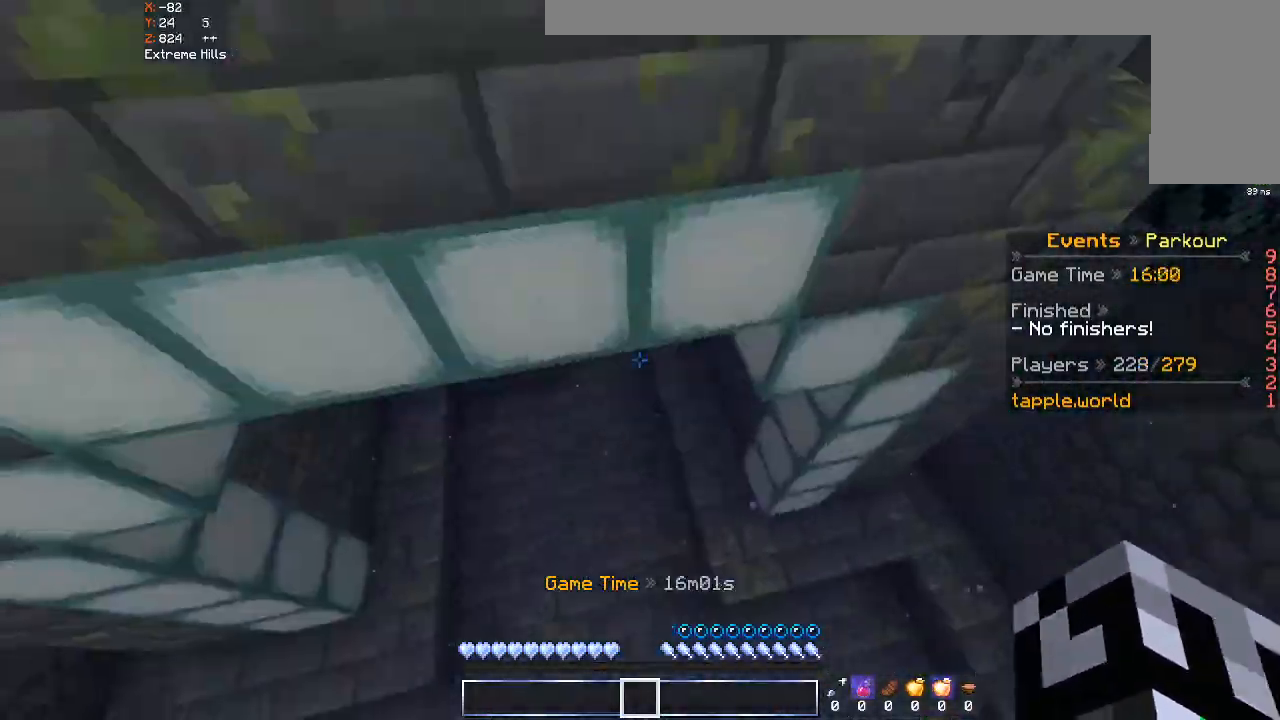
{"keys": ["a", "w"], "mouse": [], "events": [[333, "w", "up"], [500, "w", "down"]]}
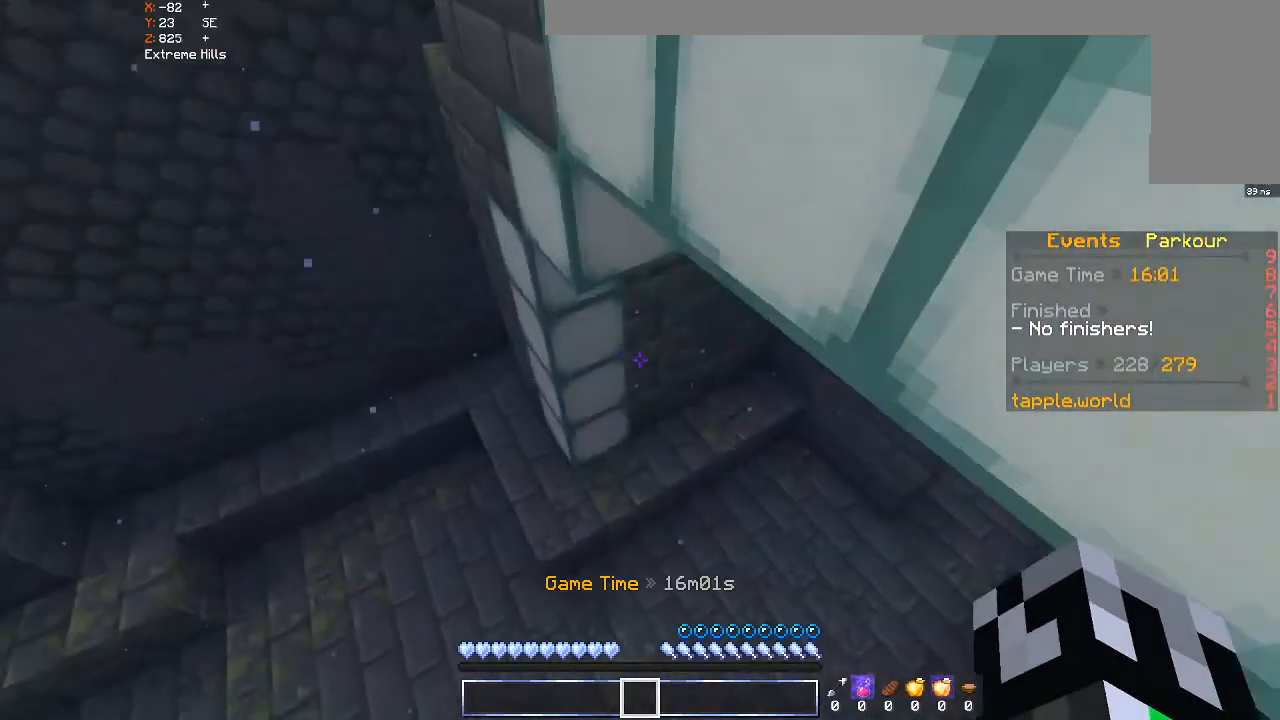
{"keys": ["w"], "mouse": [], "events": [[100, "a", "up"]]}
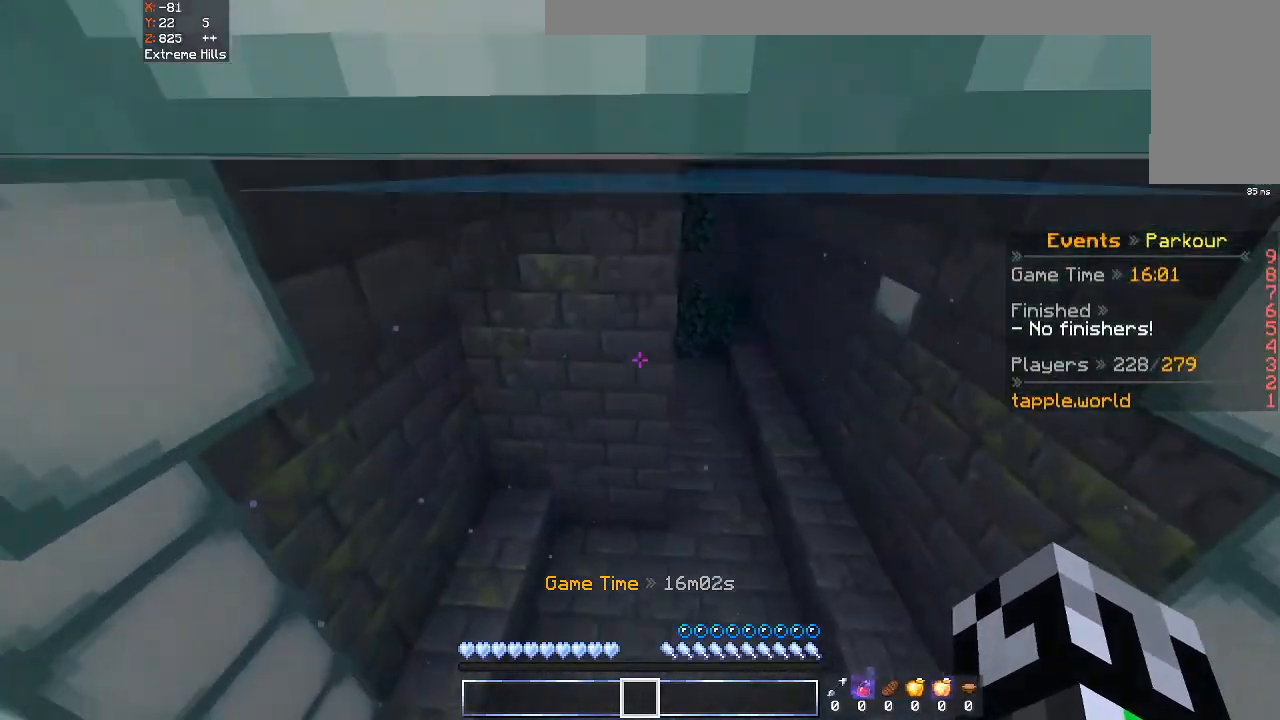
{"keys": ["w"], "mouse": [], "events": []}
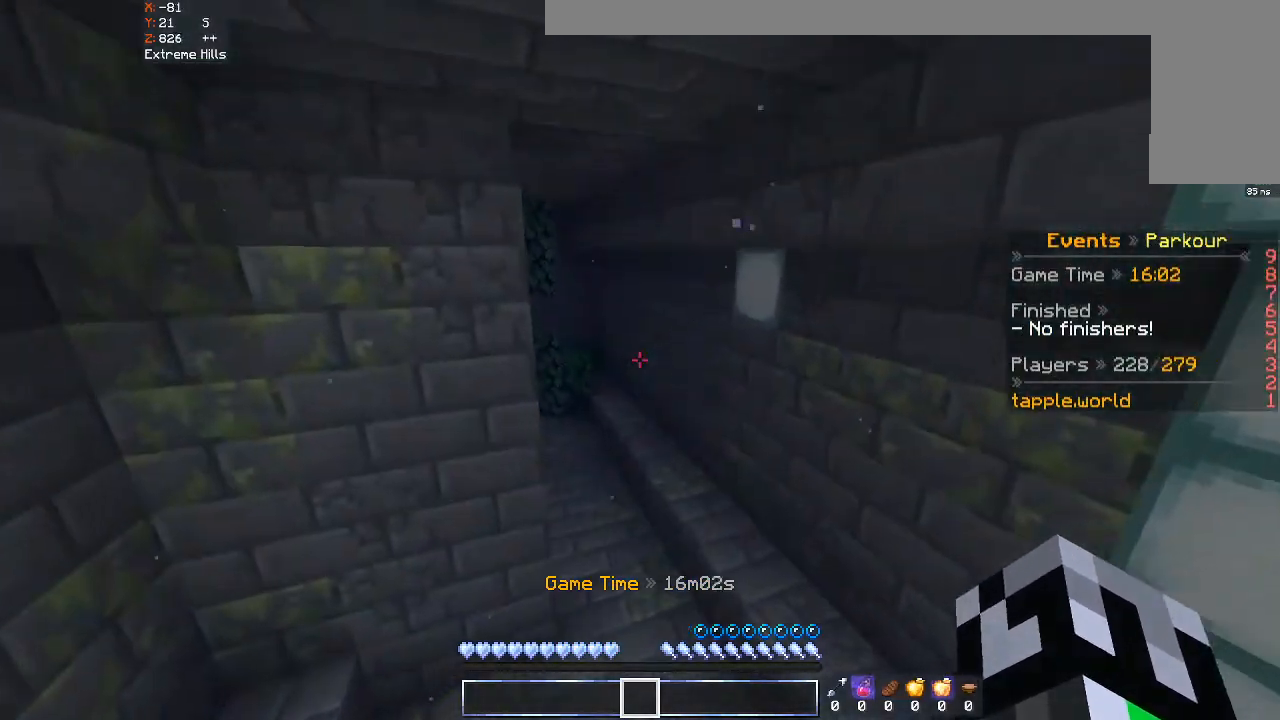
{"keys": ["w"], "mouse": [], "events": []}
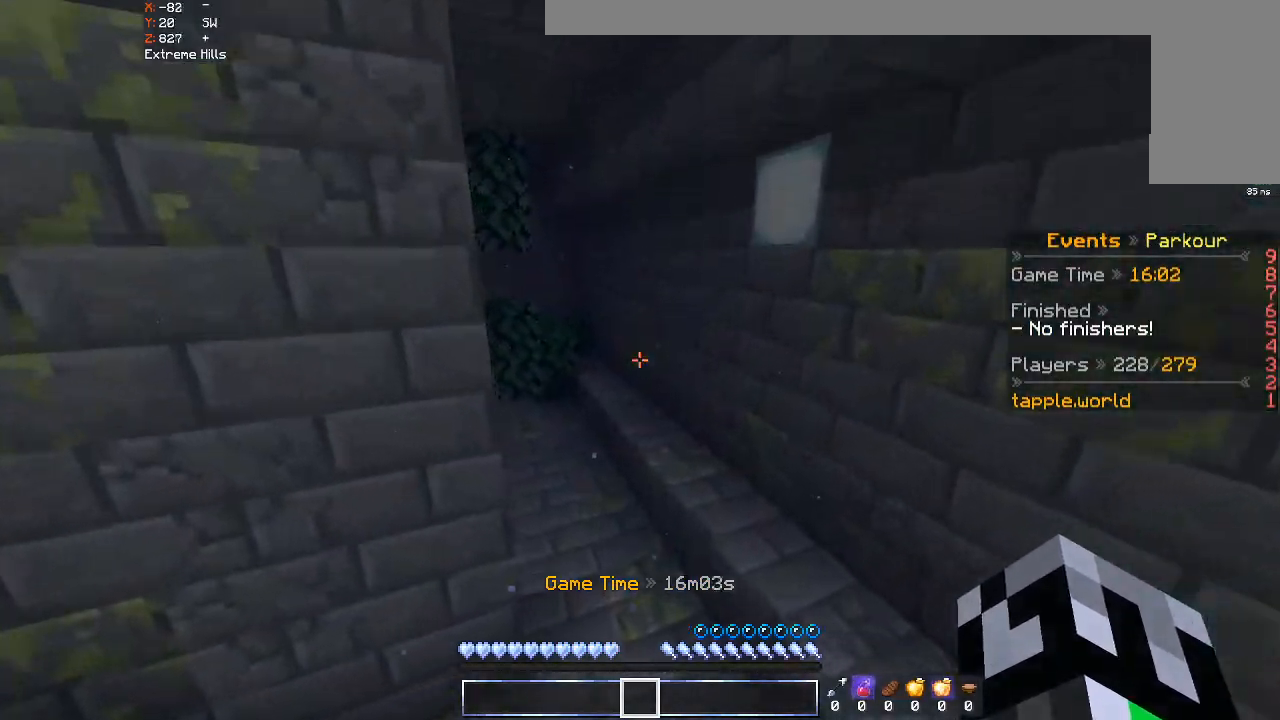
{"keys": ["d", "space", "w"], "mouse": [], "events": [[333, "d", "down"], [400, "space", "down"]]}
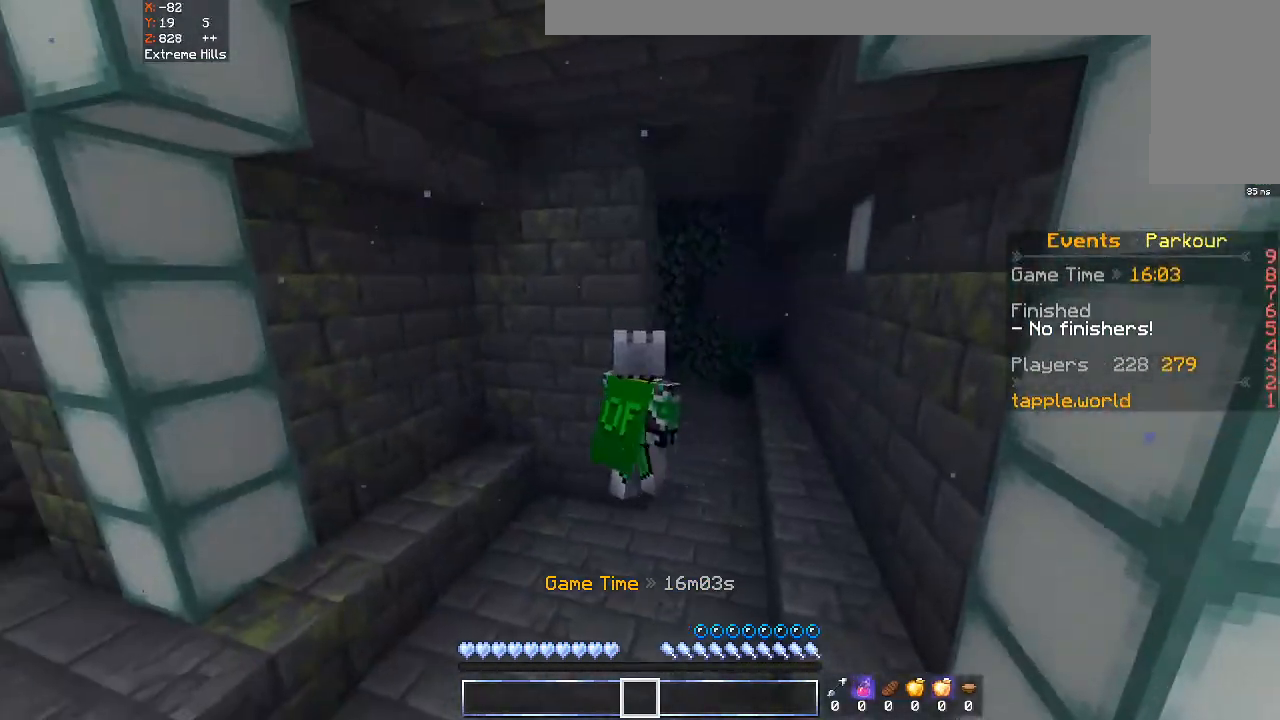
{"keys": ["d", "space", "w"], "mouse": [], "events": []}
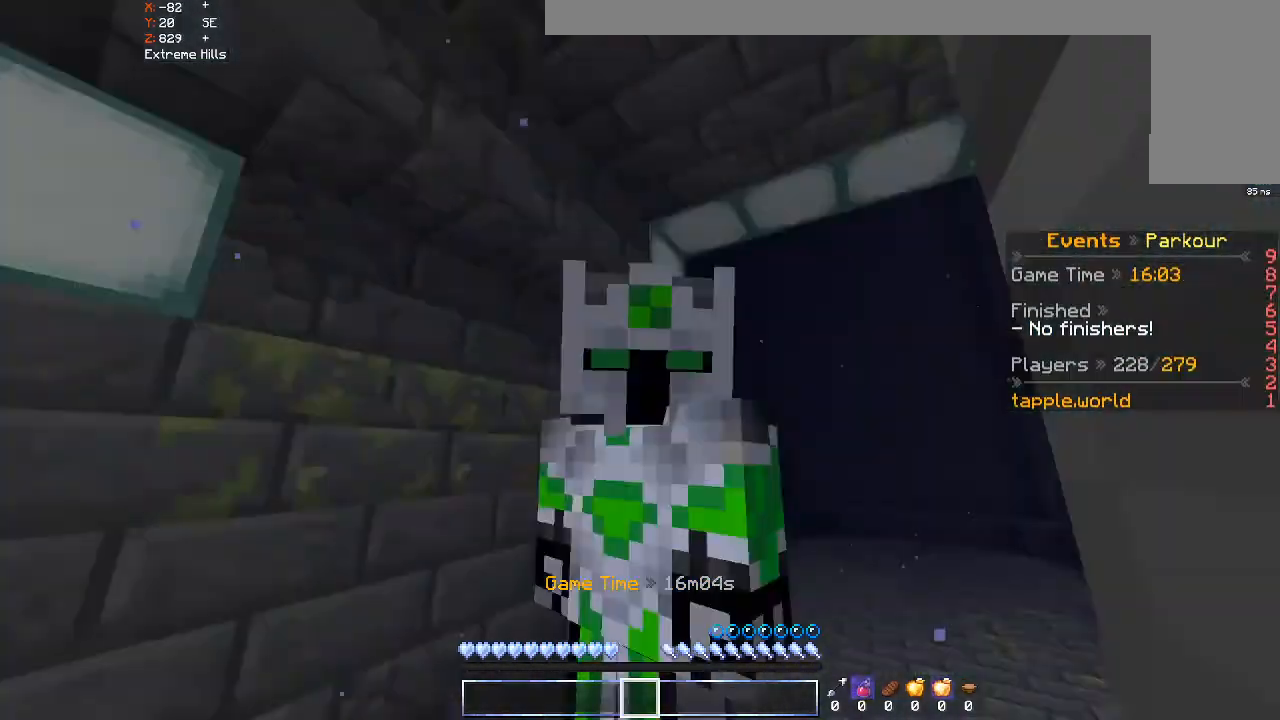
{"keys": ["d", "space", "w"], "mouse": [], "events": []}
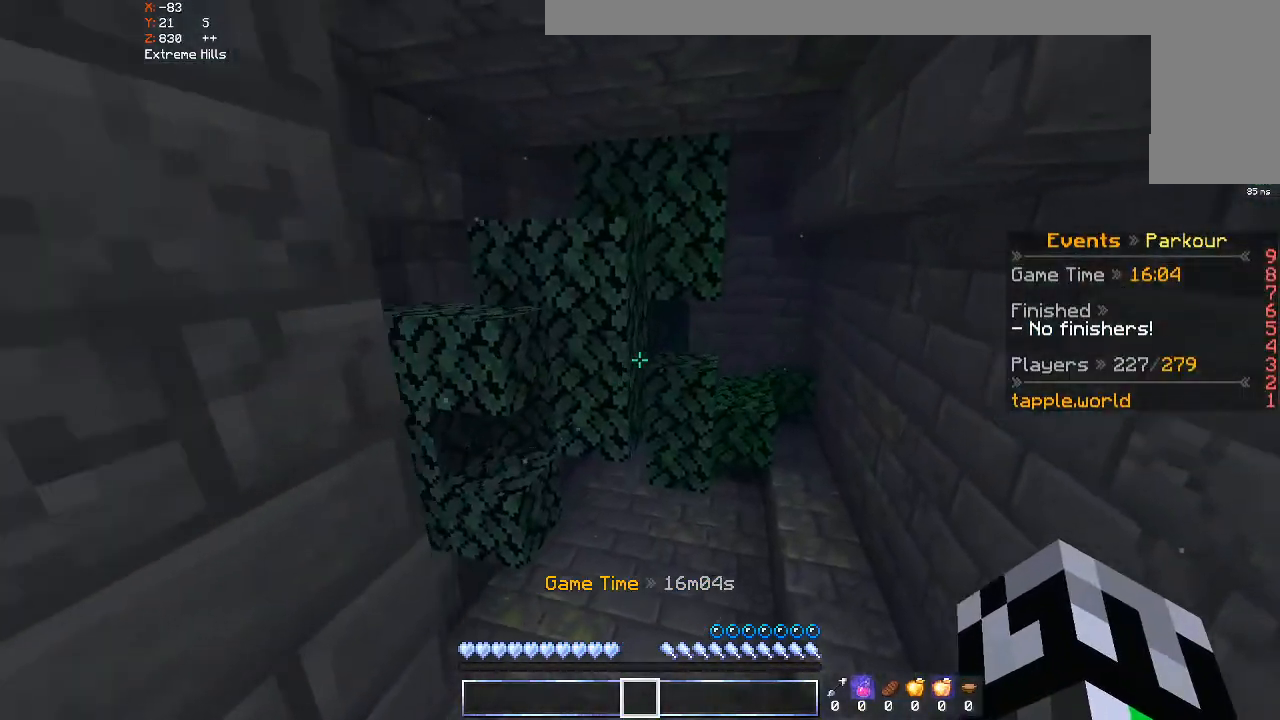
{"keys": ["w"], "mouse": [], "events": [[100, "space", "up"], [333, "d", "up"]]}
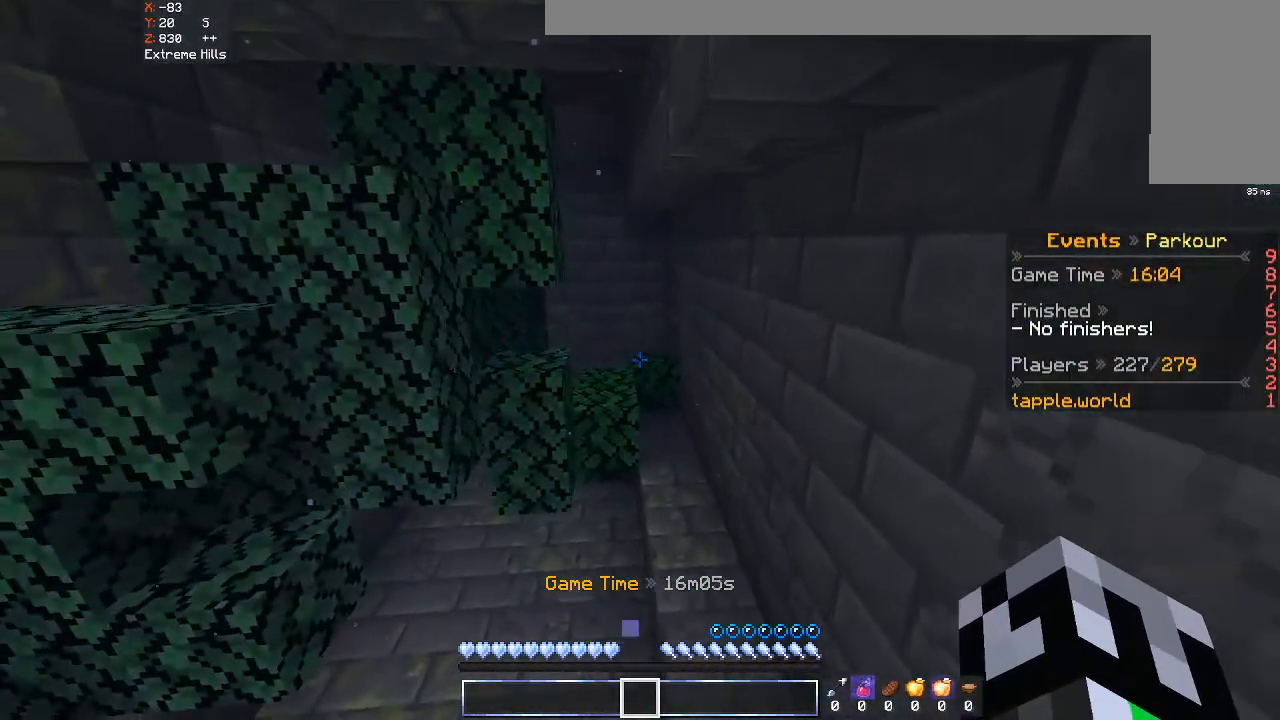
{"keys": ["space", "w"], "mouse": [], "events": [[333, "space", "down"]]}
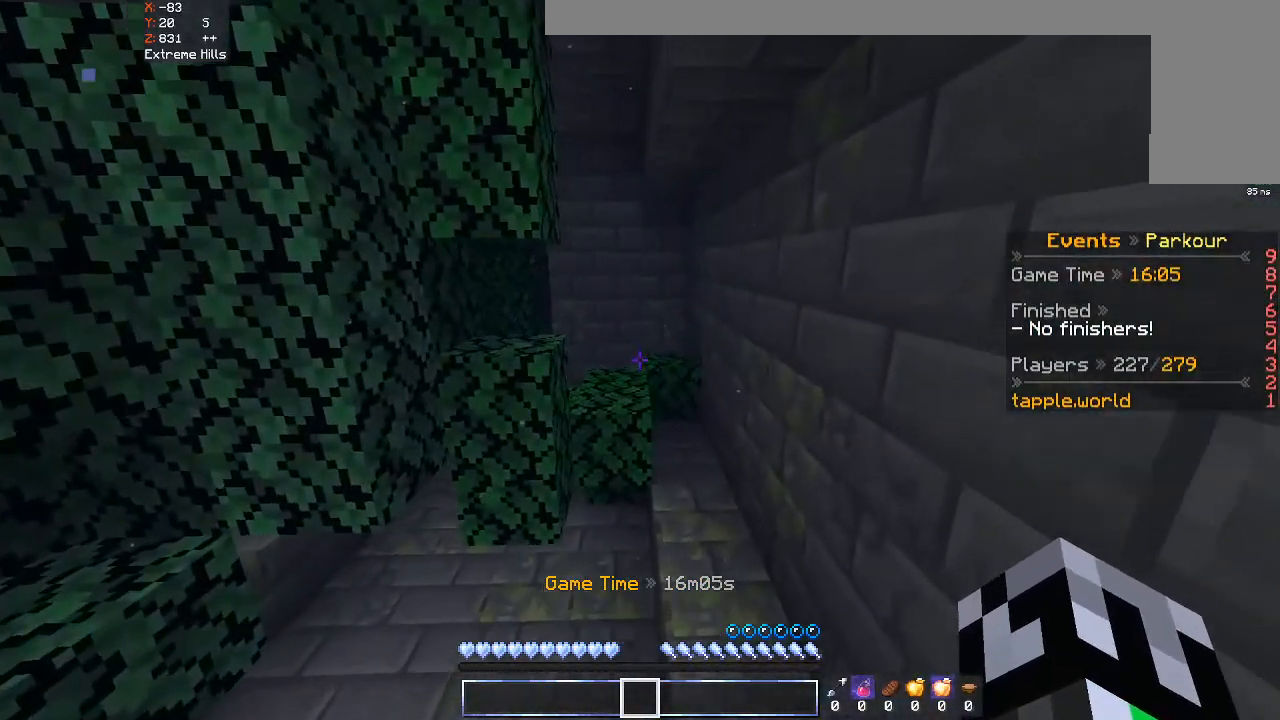
{"keys": ["space", "w"], "mouse": [], "events": []}
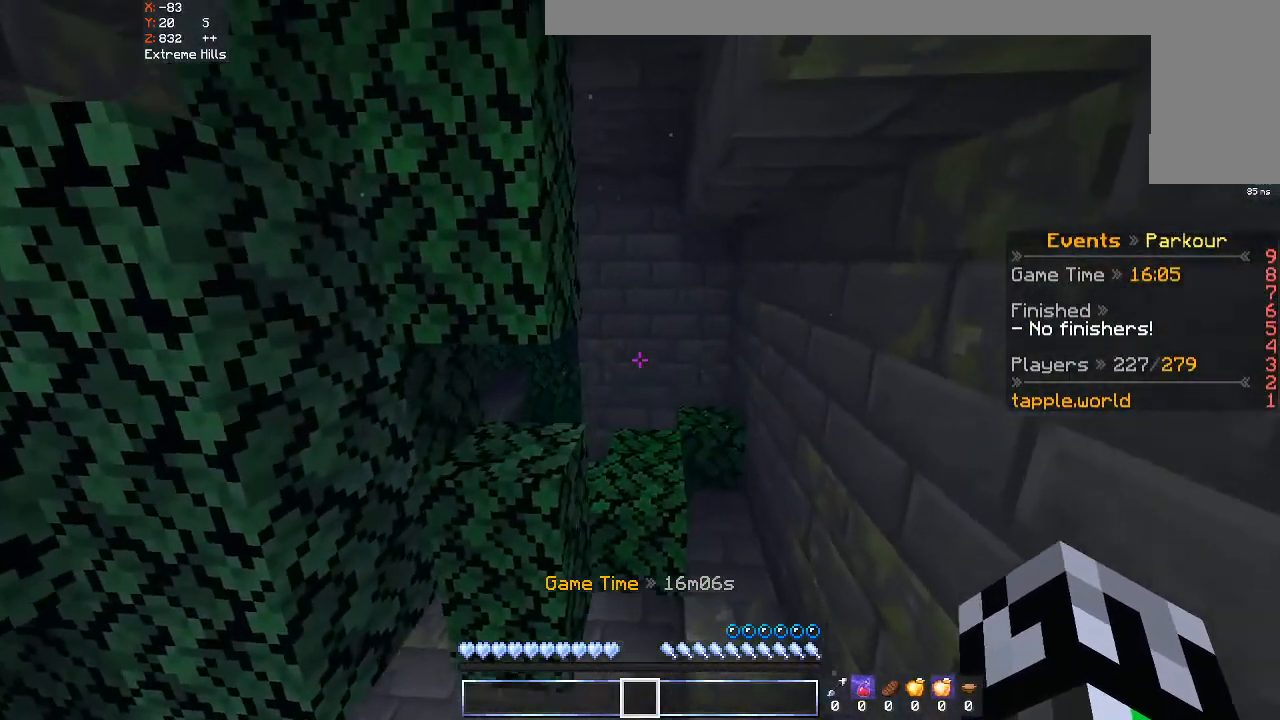
{"keys": ["space", "w"], "mouse": [], "events": []}
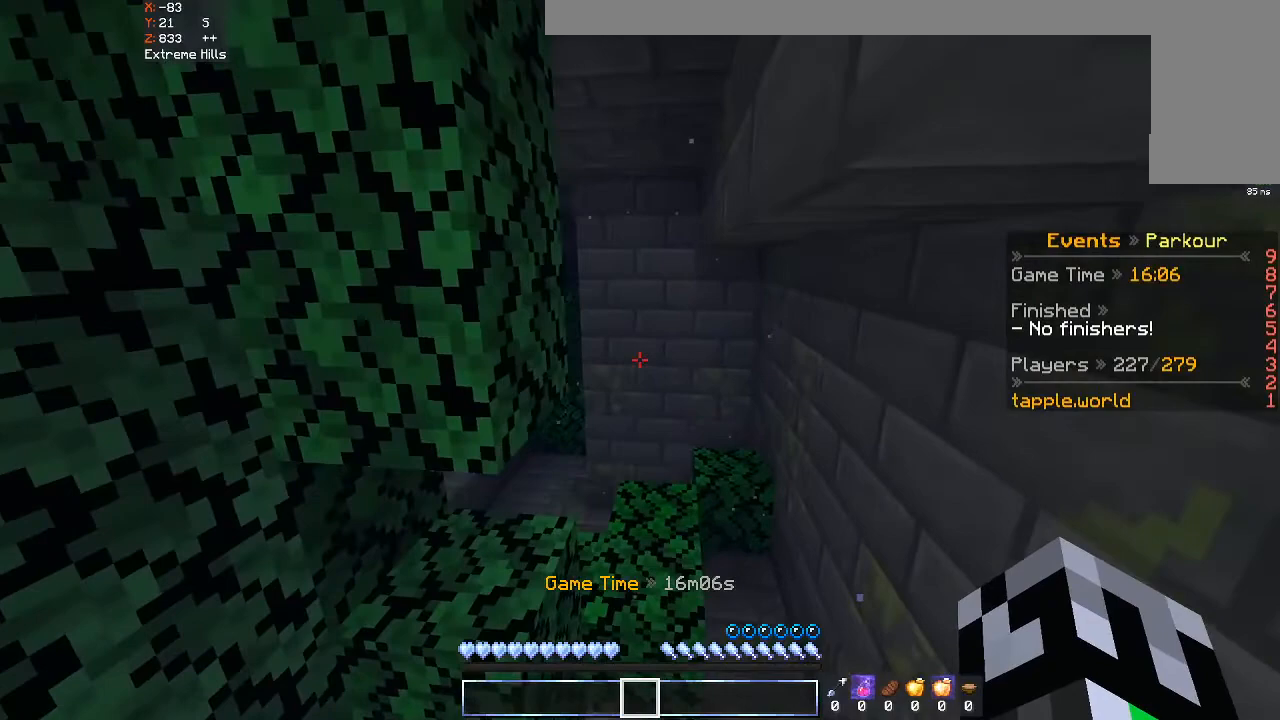
{"keys": ["space", "w"], "mouse": [], "events": []}
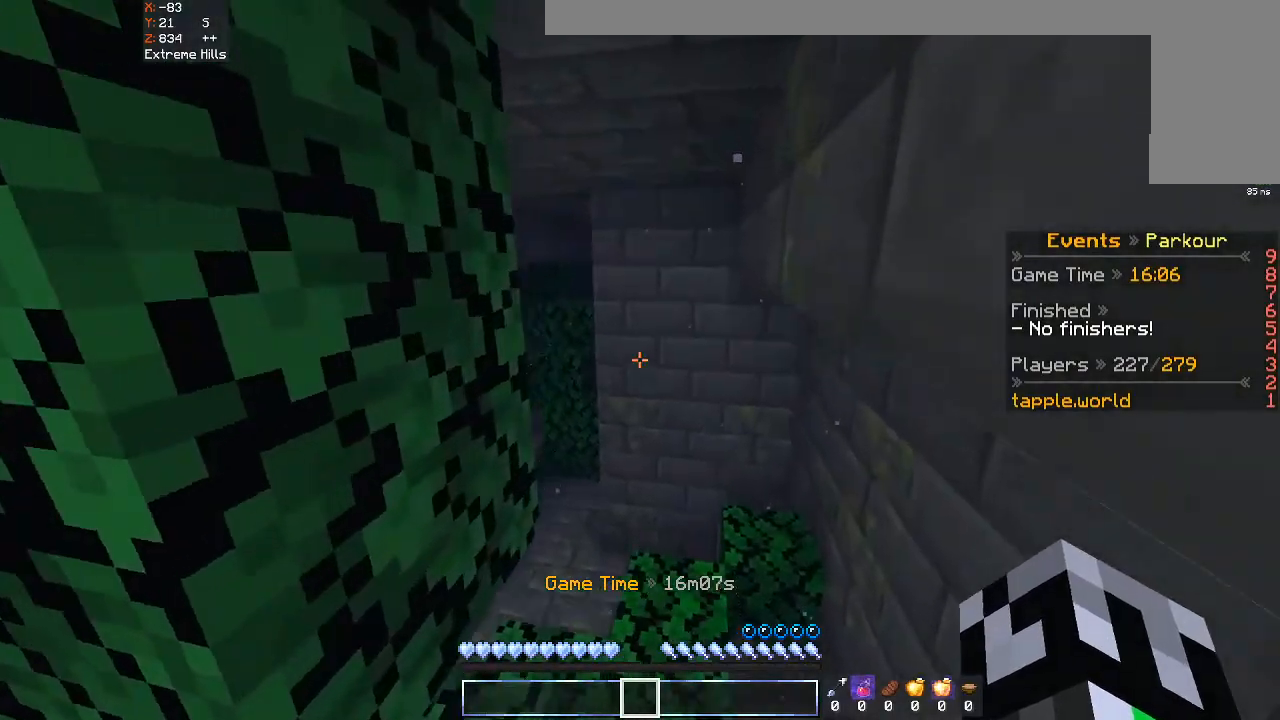
{"keys": ["w"], "mouse": [], "events": [[33, "space", "up"]]}
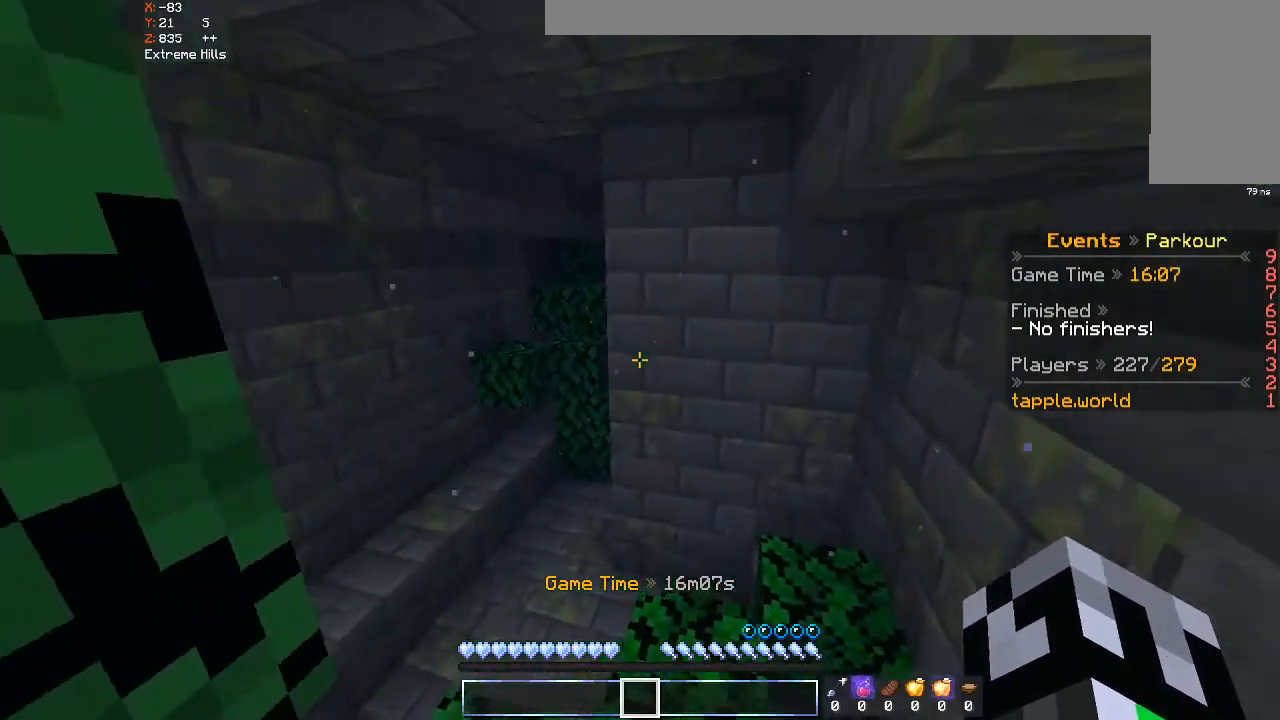
{"keys": ["space", "w"], "mouse": ["left"], "events": [[200, "space", "down"], [233, "mouse_left", "down"]]}
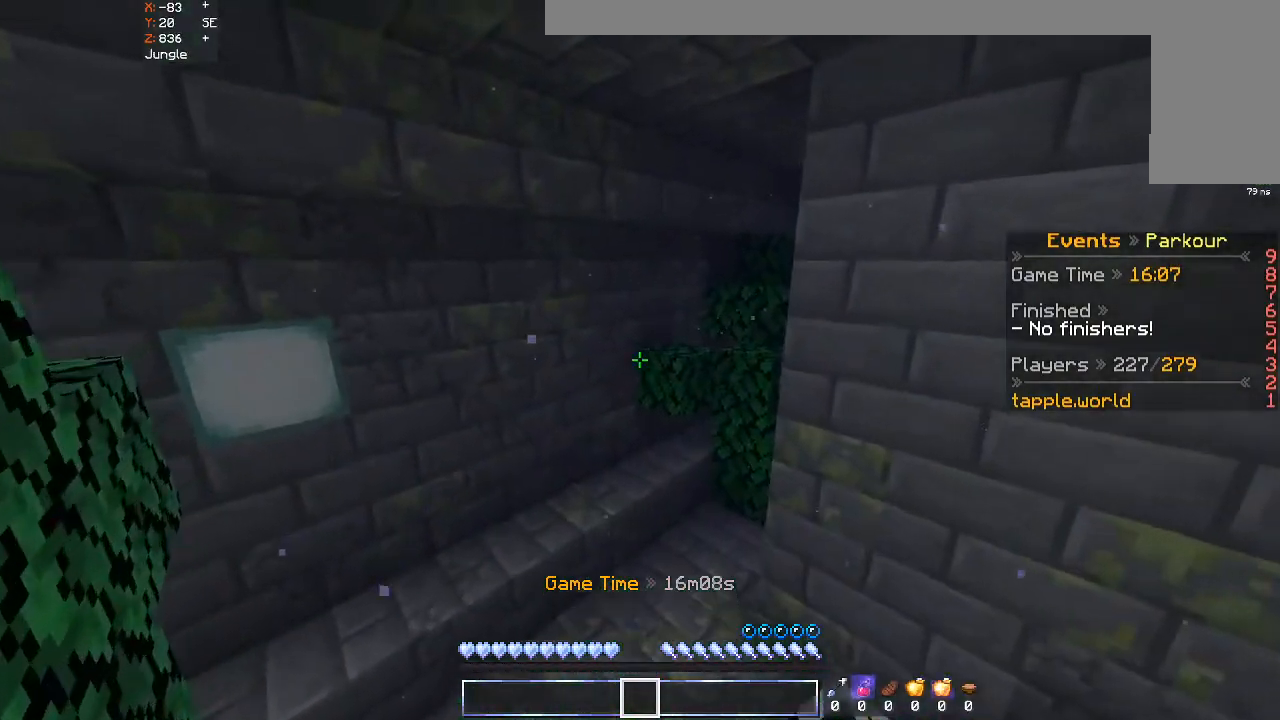
{"keys": ["space", "w"], "mouse": [], "events": [[300, "mouse_left", "up"]]}
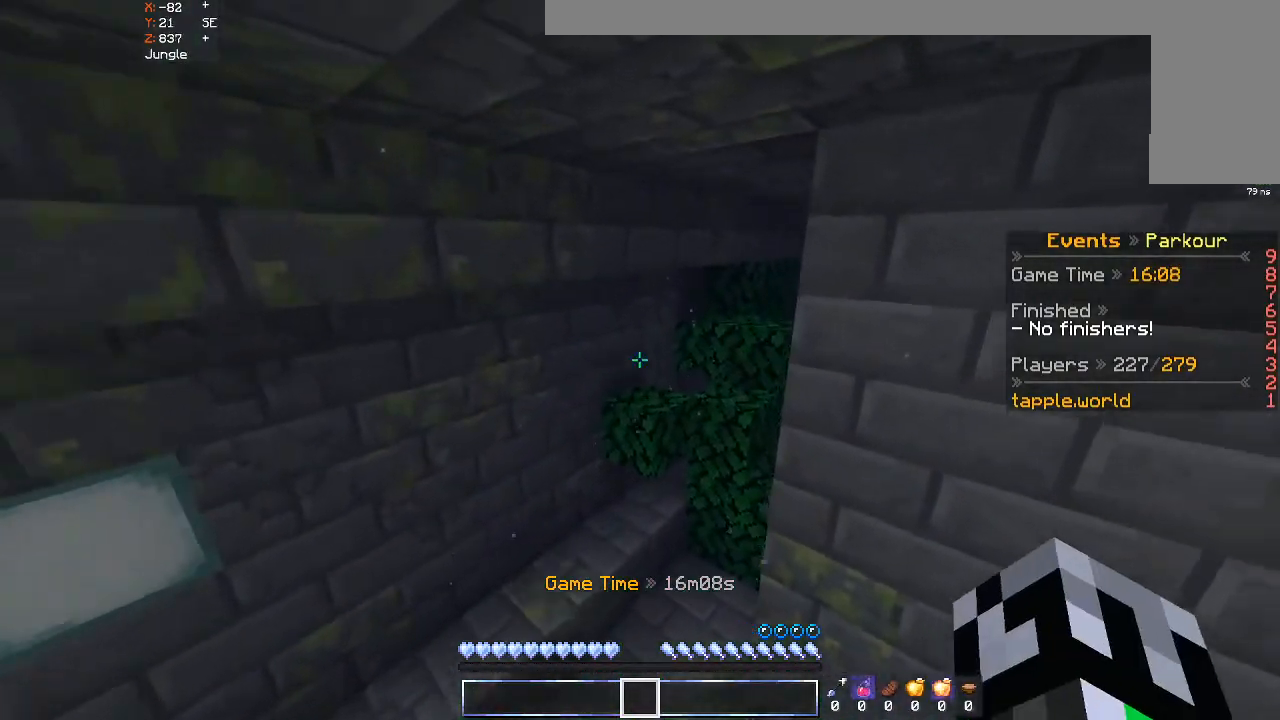
{"keys": ["space", "w"], "mouse": [], "events": []}
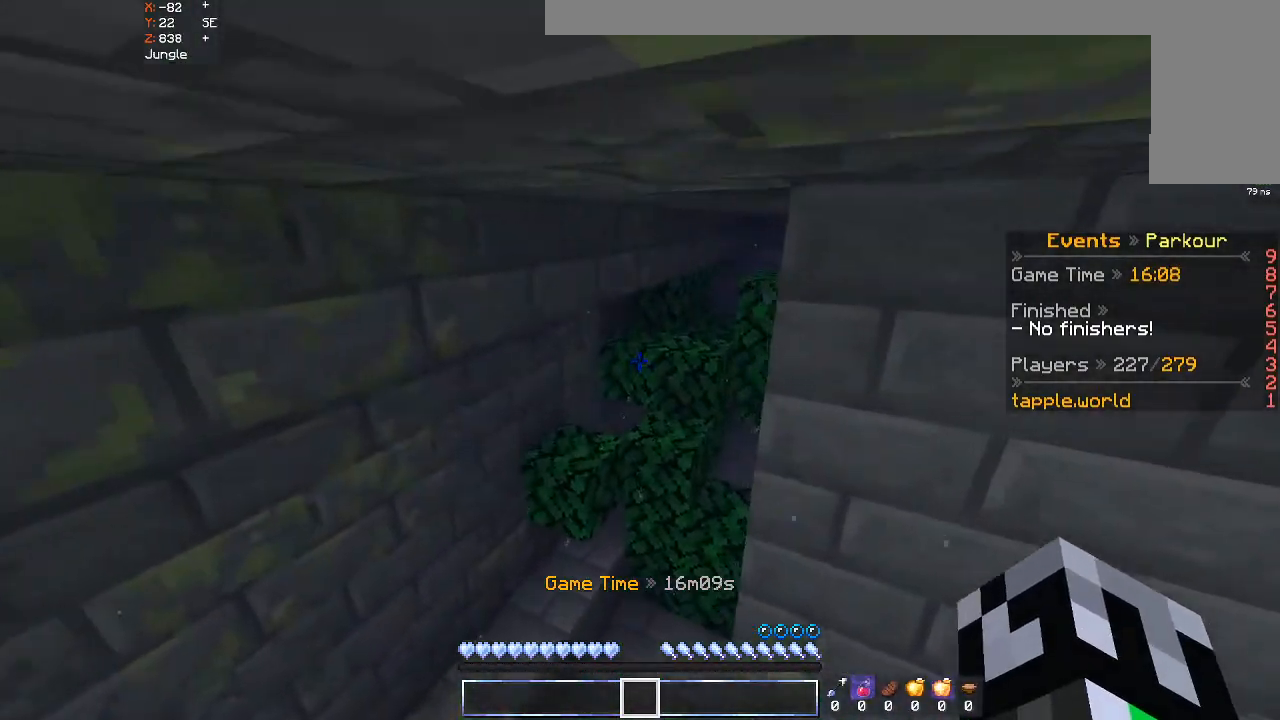
{"keys": ["space", "w"], "mouse": [], "events": []}
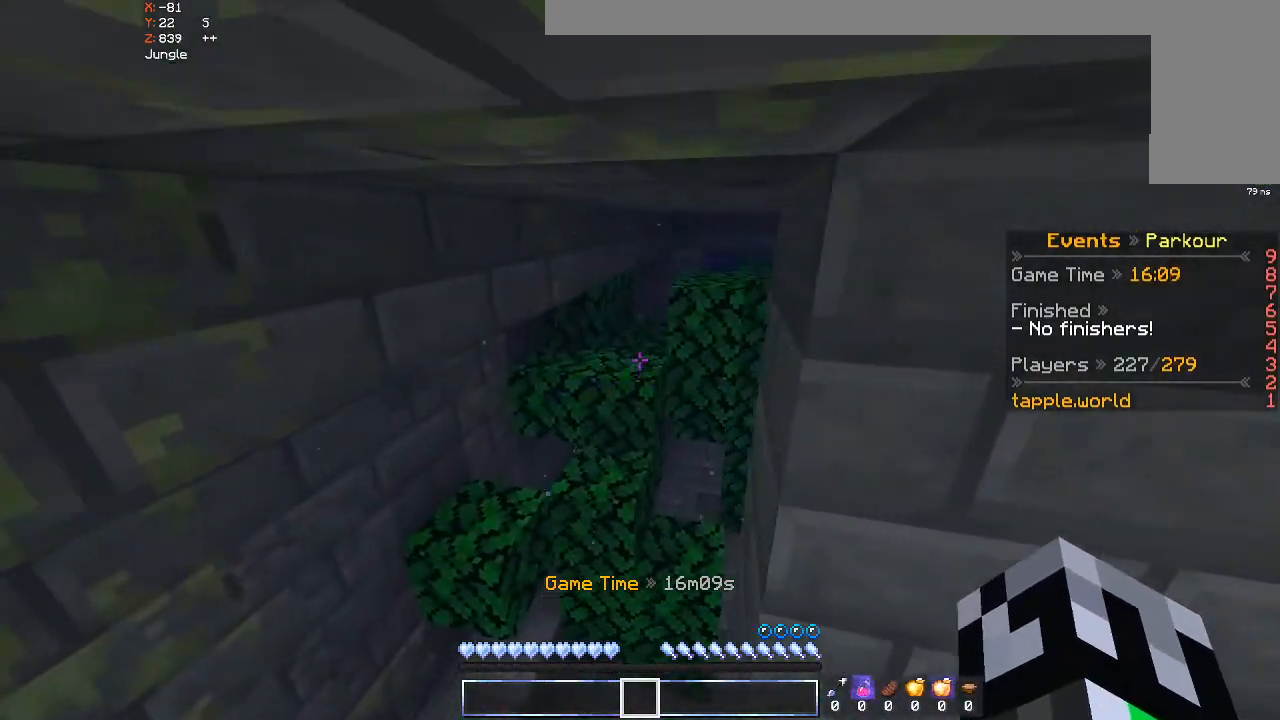
{"keys": ["space", "w"], "mouse": [], "events": []}